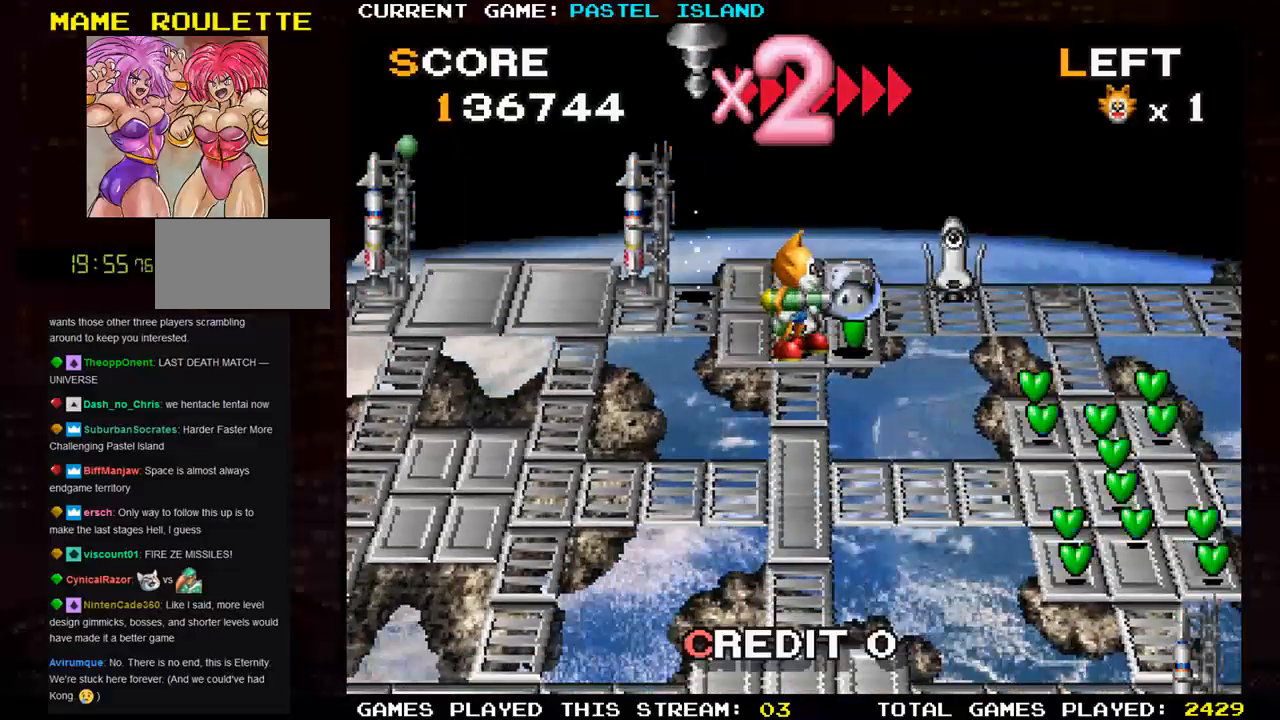
Gameplay with a controller (arcade stick); each line is a JSON object with the inputs held at the frame after it. "events" lists button and stick changes between this image and that frame as [ms after this image, input, new state], when the widget could be followed in between. Not read: L3 R3 START.
{"buttons": [], "left_stick": "right", "events": [[50, "SQUARE", "up"], [217, "left_stick", "up"], [350, "left_stick", "right"]]}
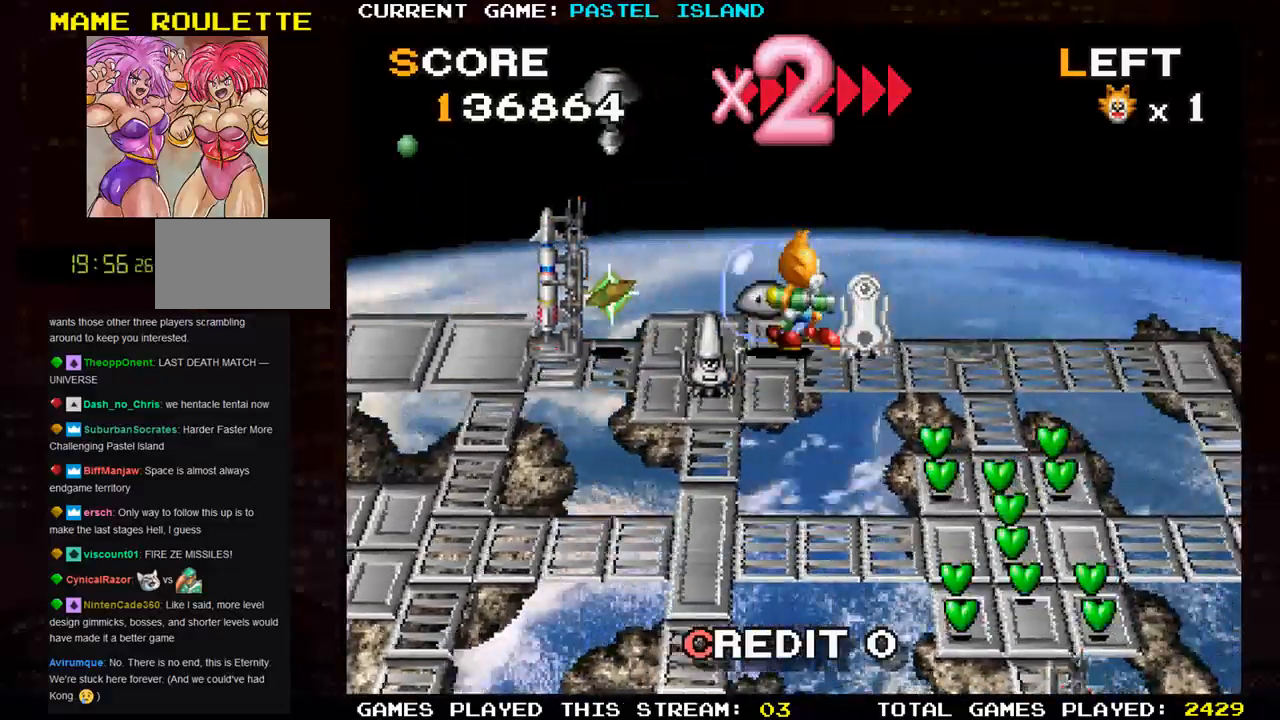
{"buttons": [], "left_stick": "down", "events": [[233, "left_stick", "down"]]}
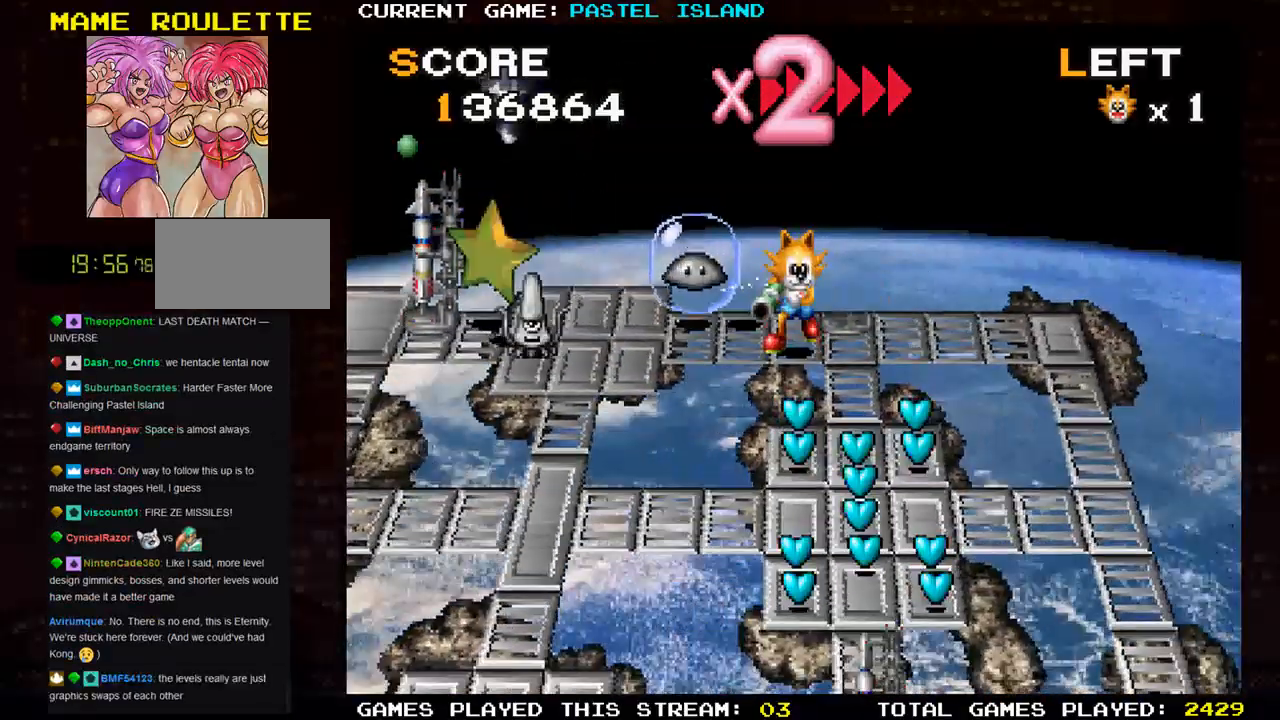
{"buttons": [], "left_stick": "down", "events": [[150, "left_stick", "right"], [217, "left_stick", "down"]]}
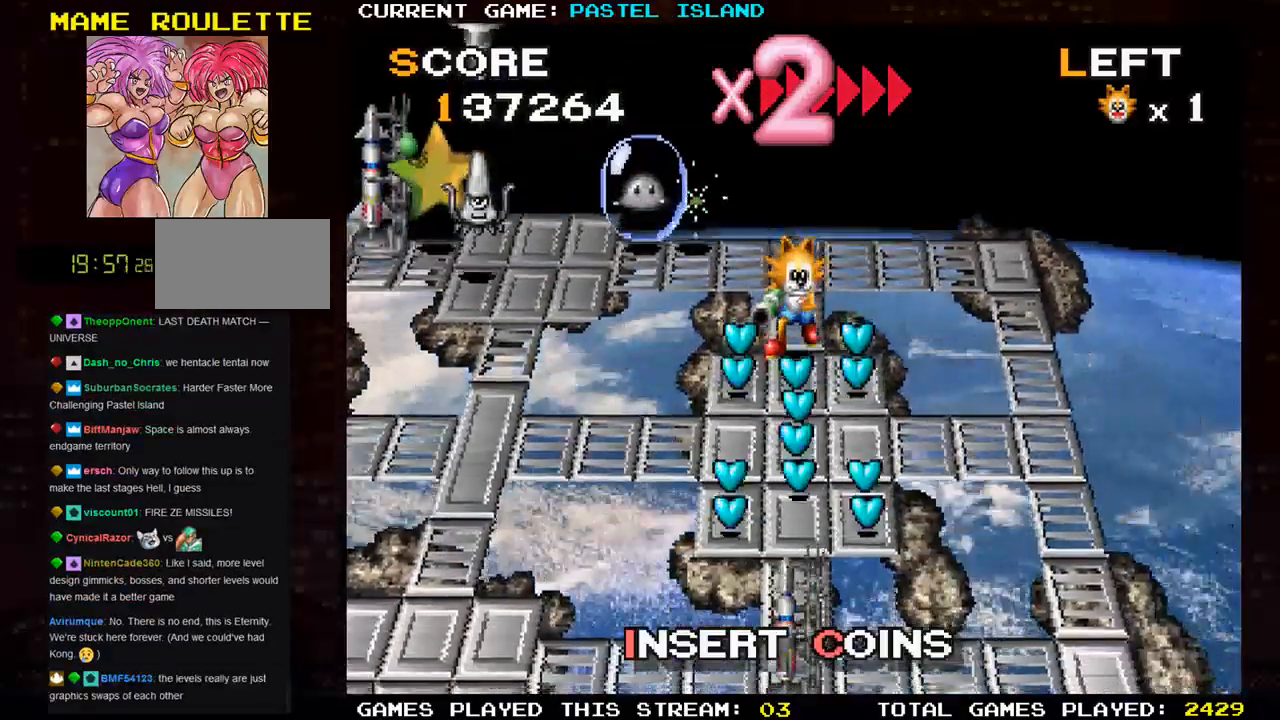
{"buttons": [], "left_stick": "down", "events": [[50, "left_stick", "right"], [267, "left_stick", "down"]]}
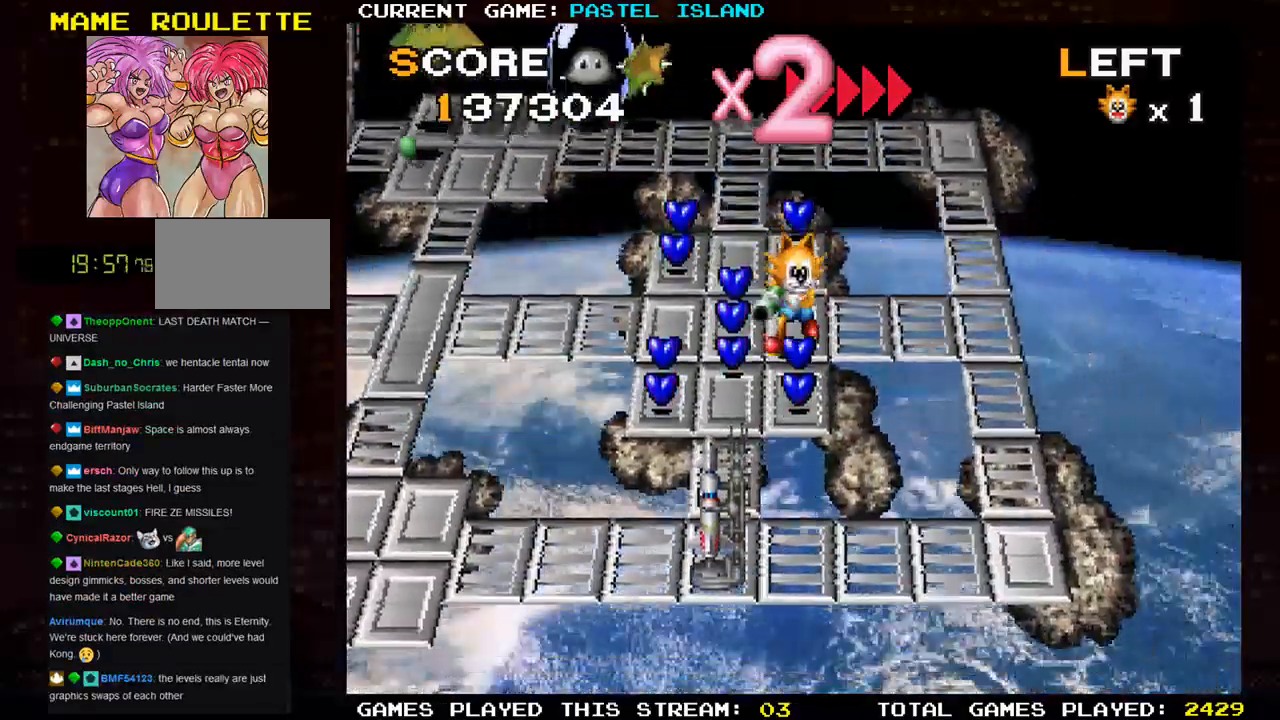
{"buttons": [], "left_stick": "up", "events": [[217, "left_stick", "left"], [417, "left_stick", "up"]]}
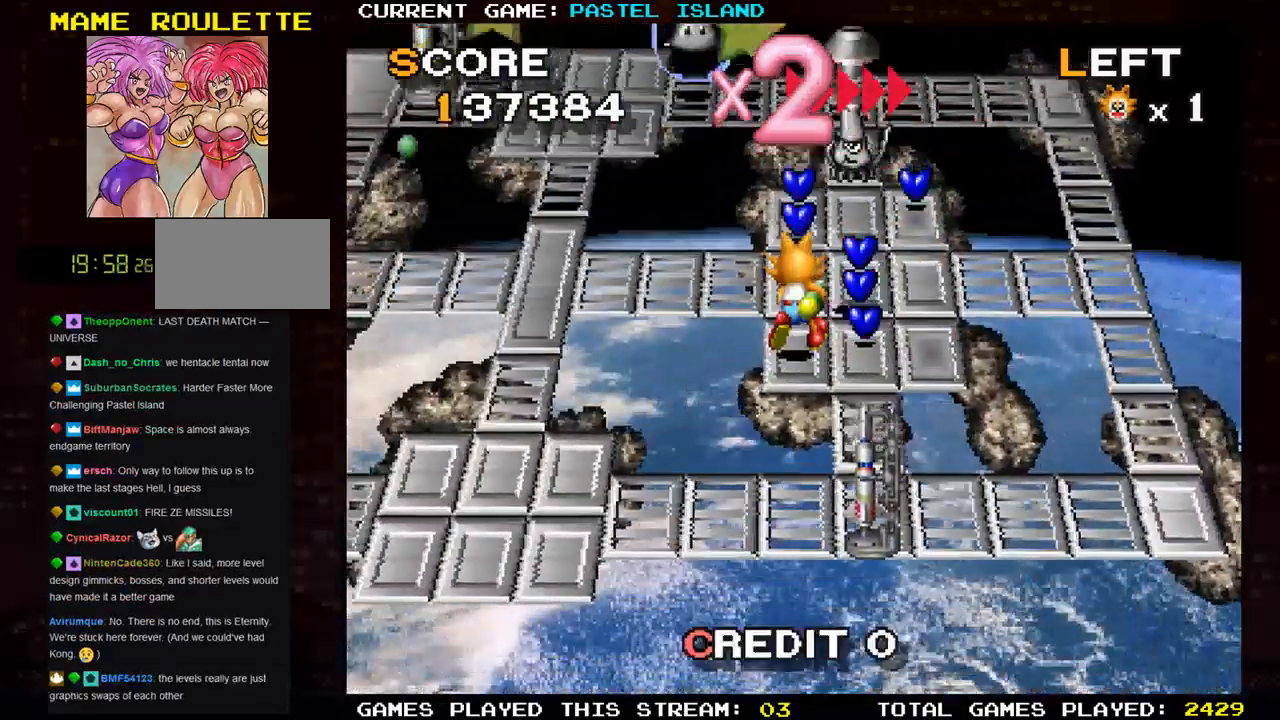
{"buttons": [], "left_stick": "up", "events": [[117, "left_stick", "right"], [283, "left_stick", "up"]]}
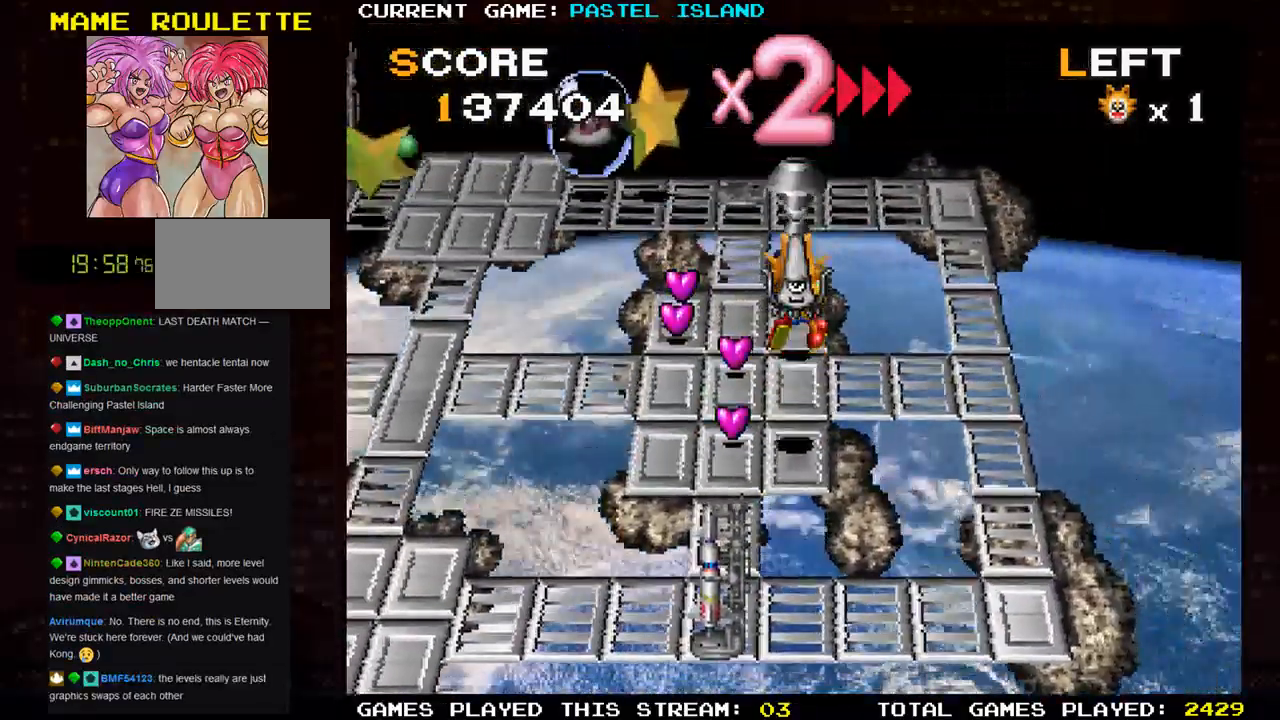
{"buttons": [], "left_stick": "down", "events": [[150, "left_stick", "left"], [350, "left_stick", "down"]]}
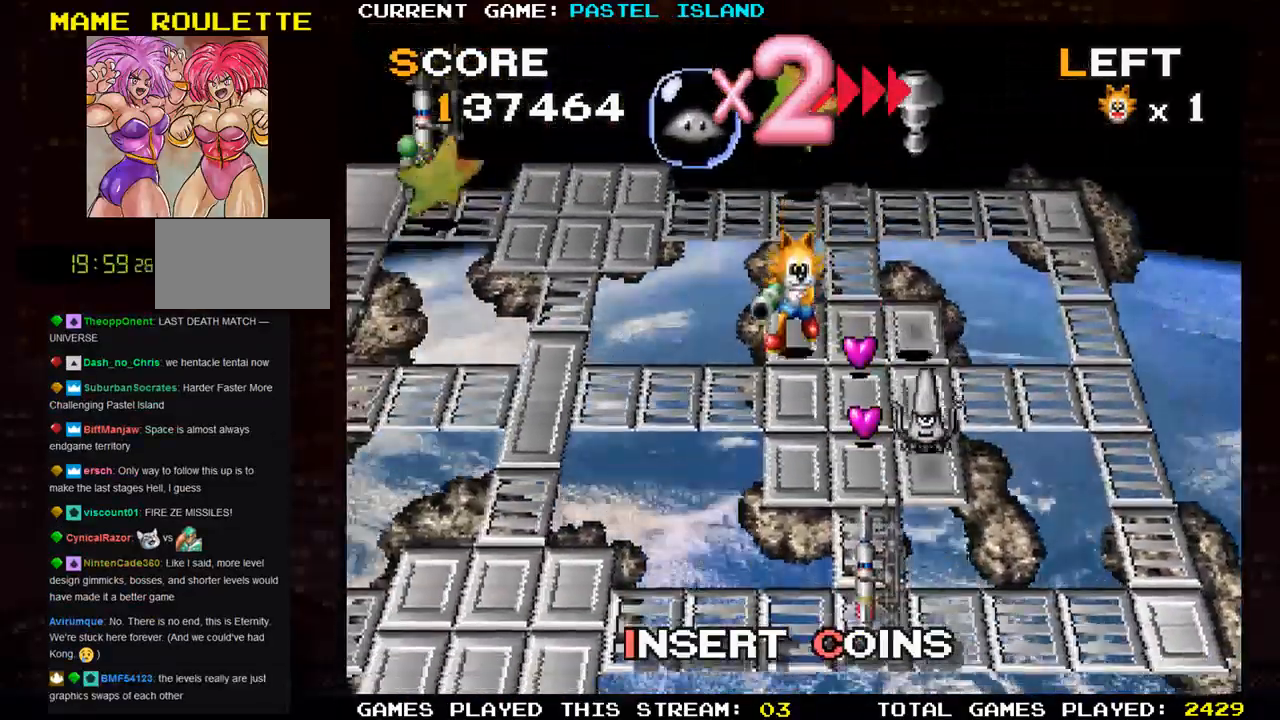
{"buttons": [], "left_stick": "left", "events": [[33, "left_stick", "right"], [183, "left_stick", "down"], [467, "left_stick", "left"]]}
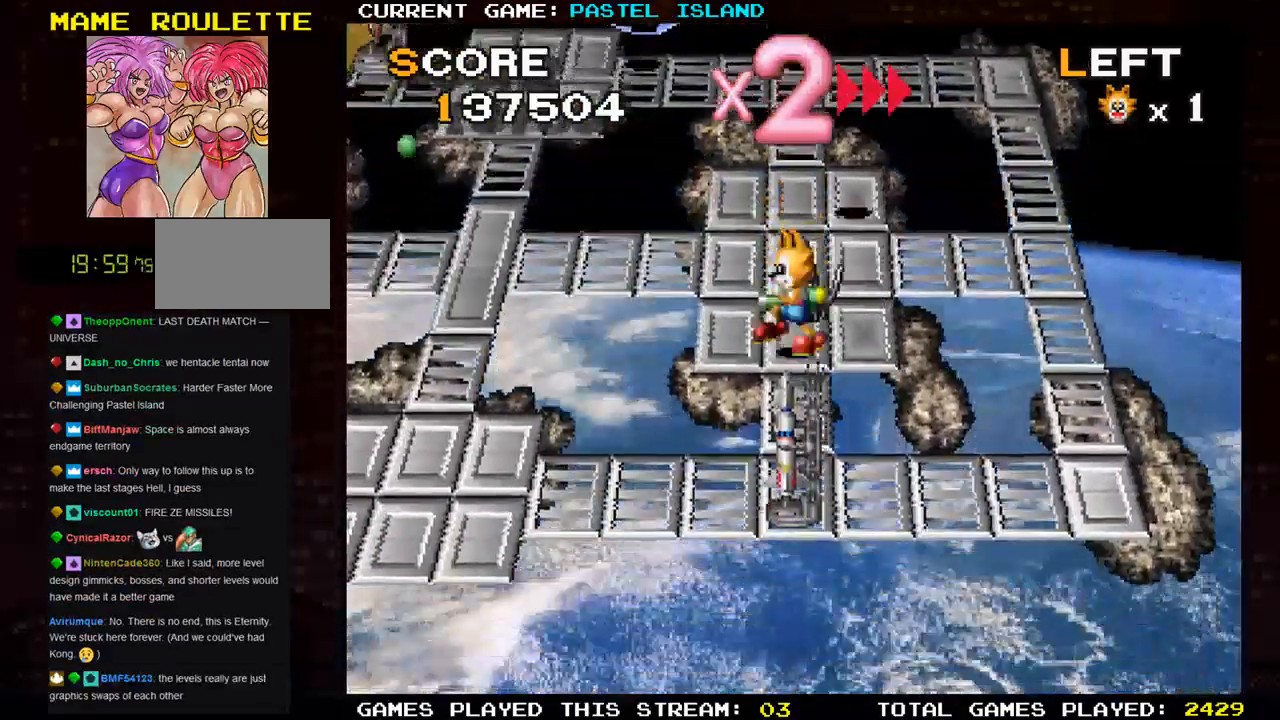
{"buttons": [], "left_stick": "left", "events": [[133, "left_stick", "up"], [333, "left_stick", "left"]]}
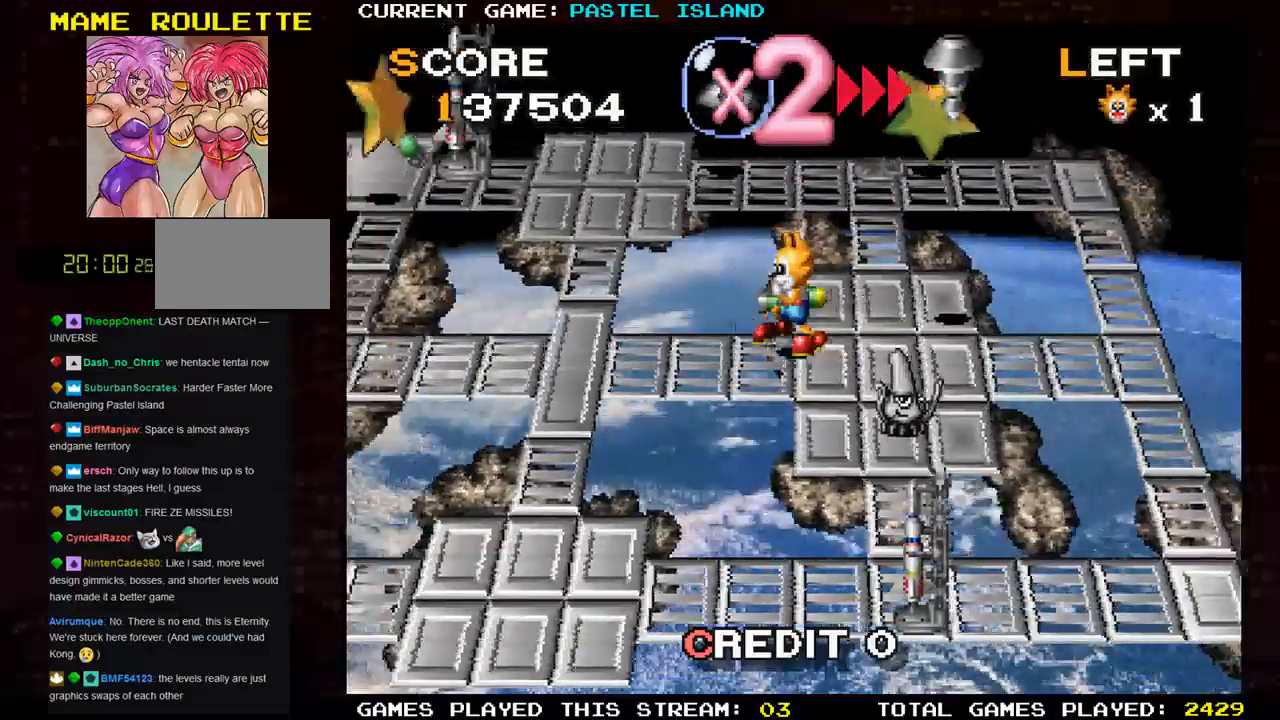
{"buttons": [], "left_stick": "left", "events": []}
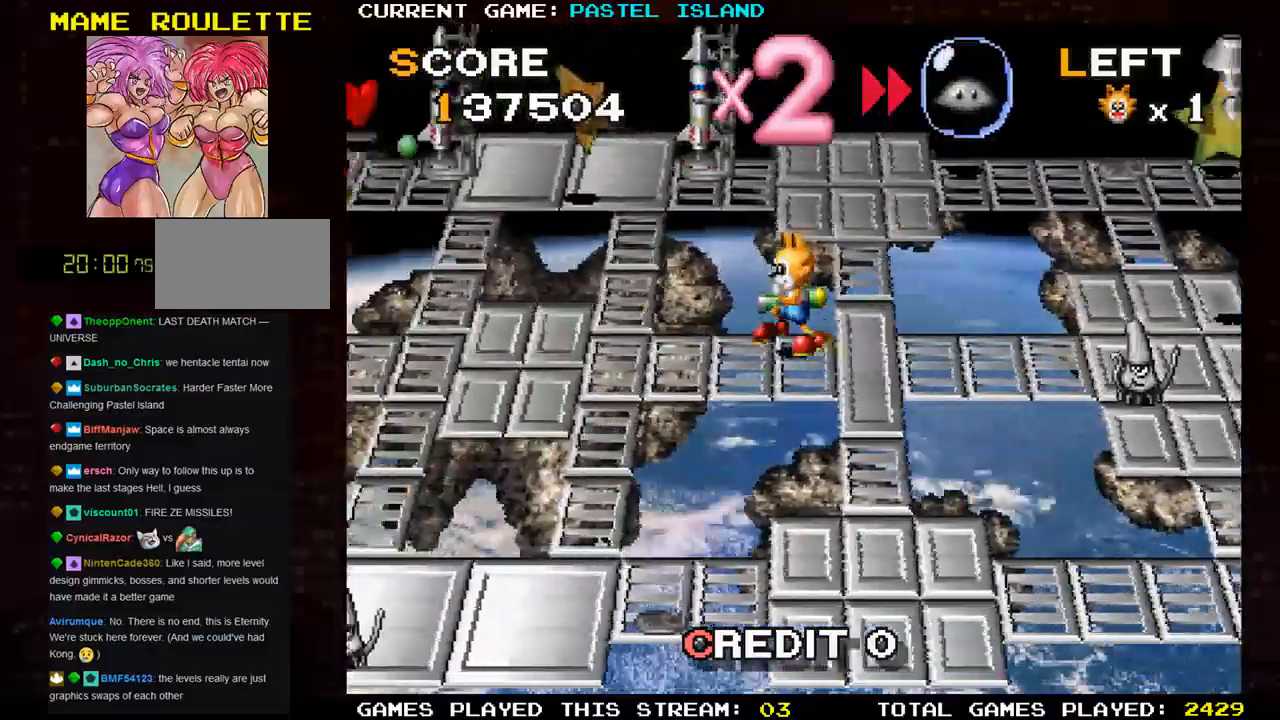
{"buttons": [], "left_stick": "left", "events": []}
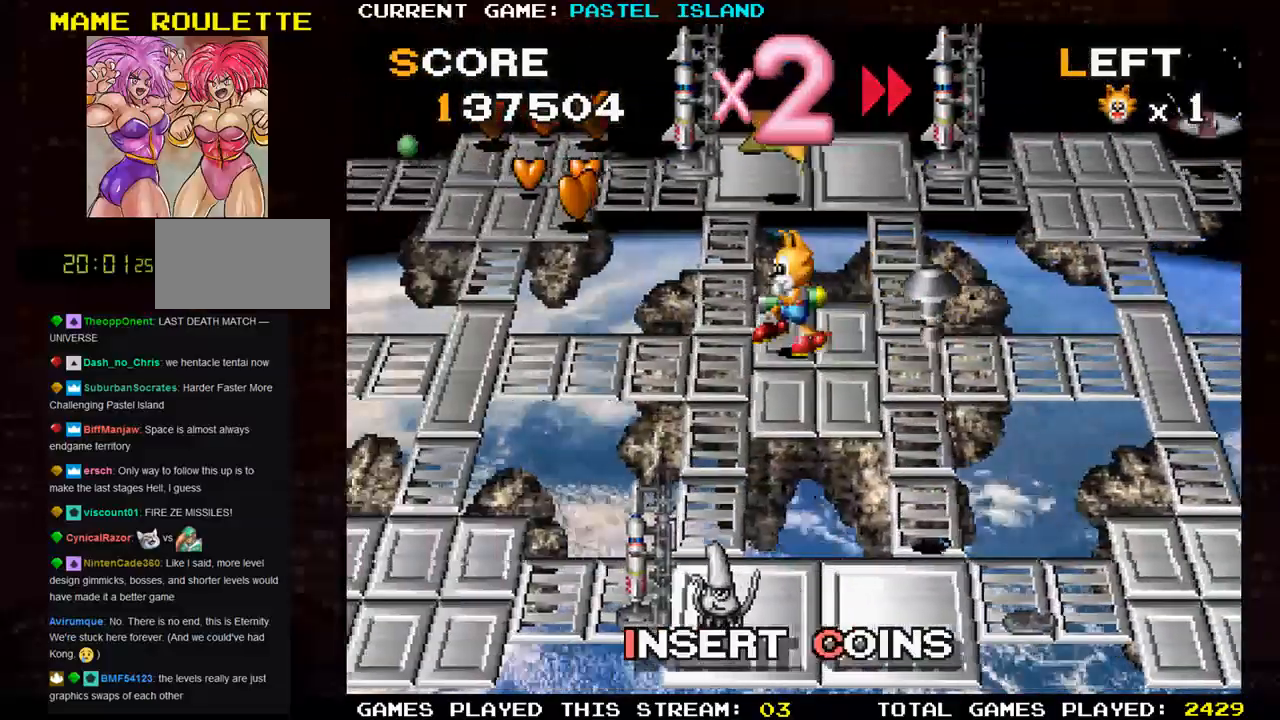
{"buttons": [], "left_stick": "up", "events": [[450, "left_stick", "up"]]}
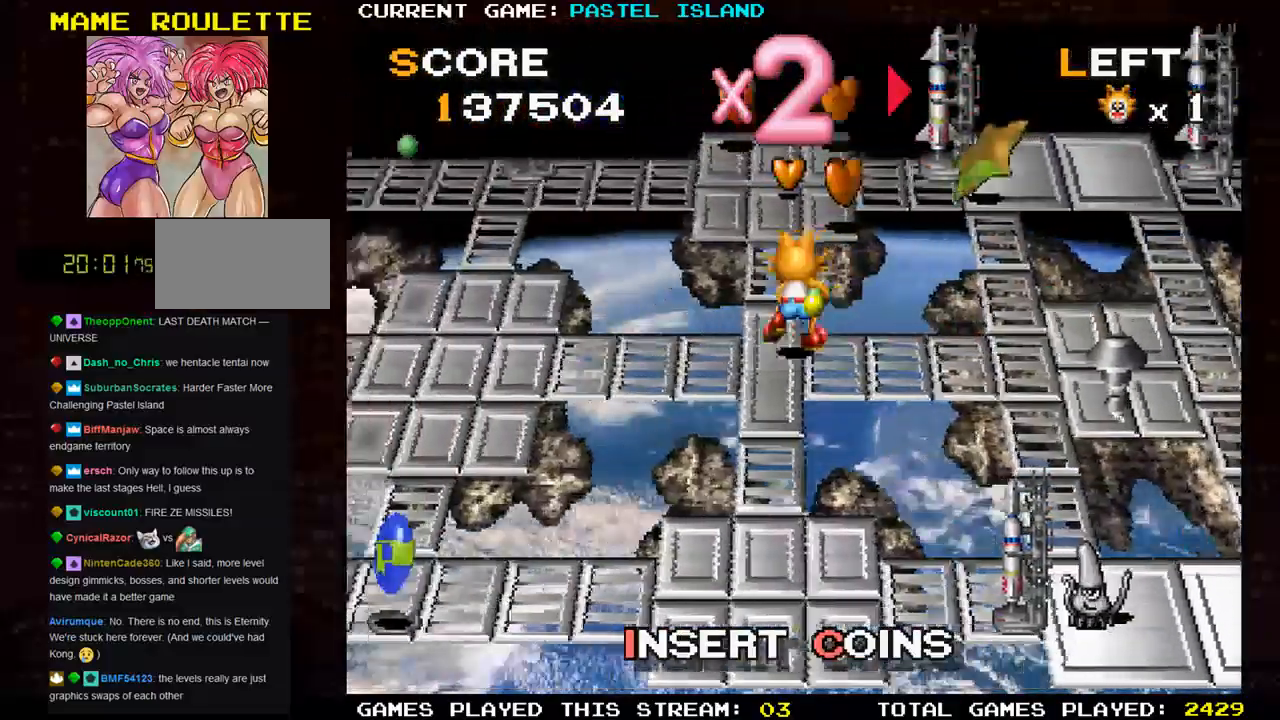
{"buttons": [], "left_stick": "right", "events": [[433, "left_stick", "right"]]}
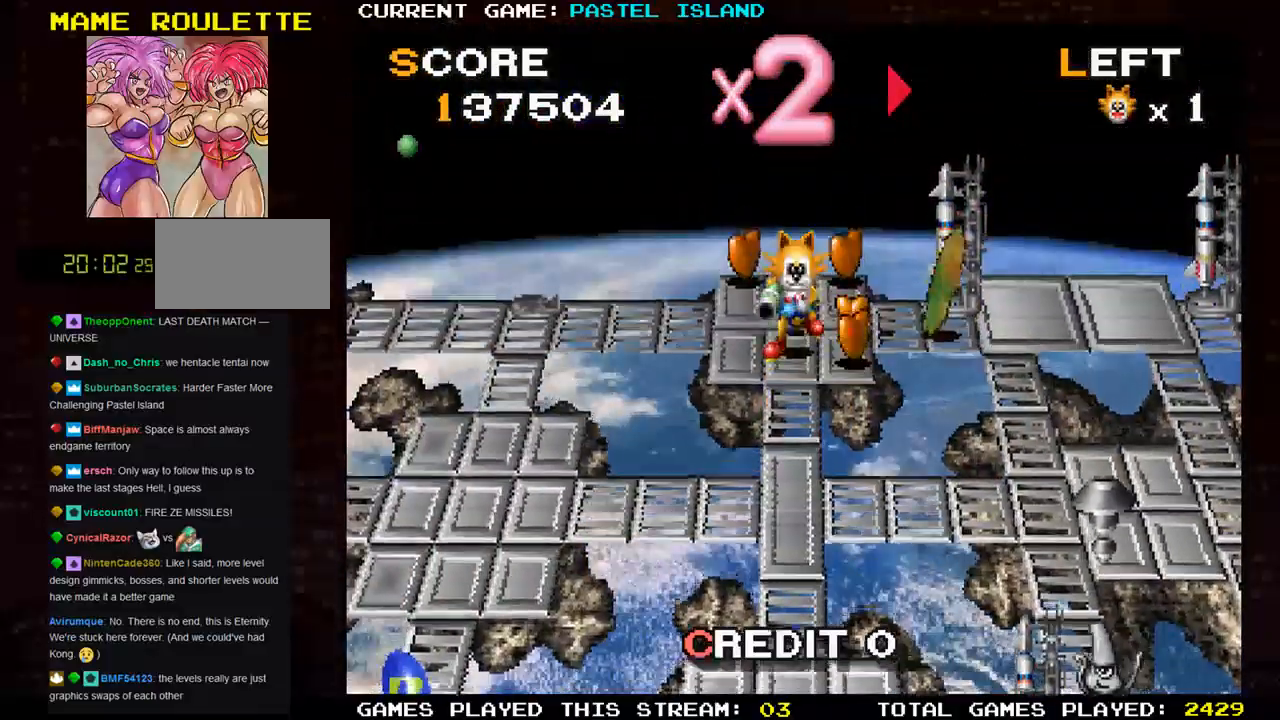
{"buttons": [], "left_stick": "center", "events": [[117, "left_stick", "up"], [267, "left_stick", "right"], [500, "left_stick", "center"]]}
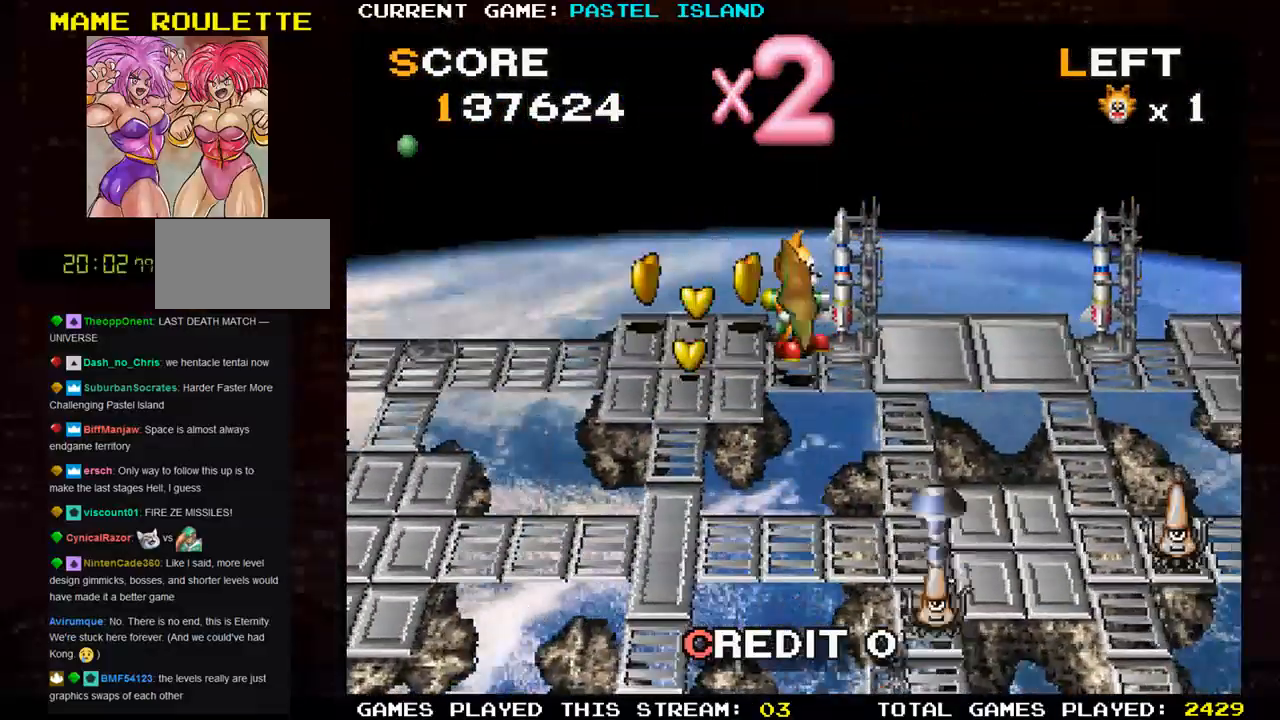
{"buttons": [], "left_stick": "up", "events": [[33, "left_stick", "left"], [183, "left_stick", "down"], [317, "left_stick", "left"], [400, "left_stick", "up"]]}
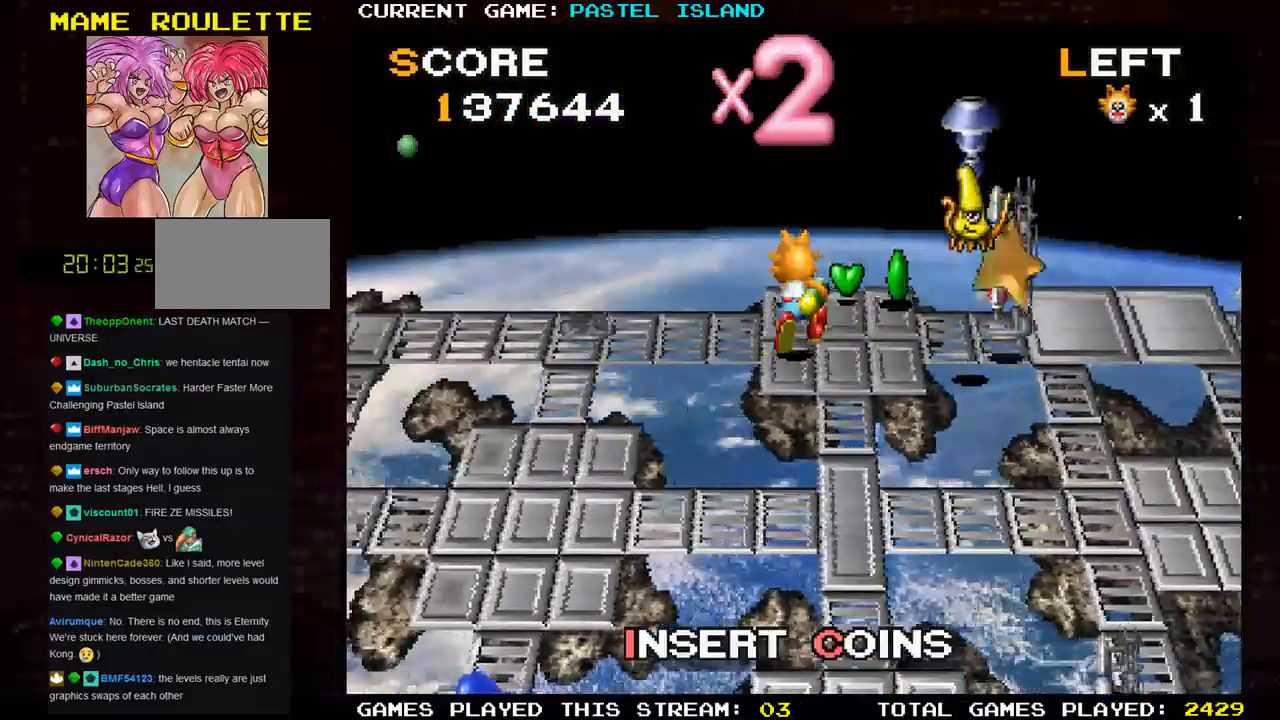
{"buttons": [], "left_stick": "up", "events": [[167, "left_stick", "right"], [467, "left_stick", "up"]]}
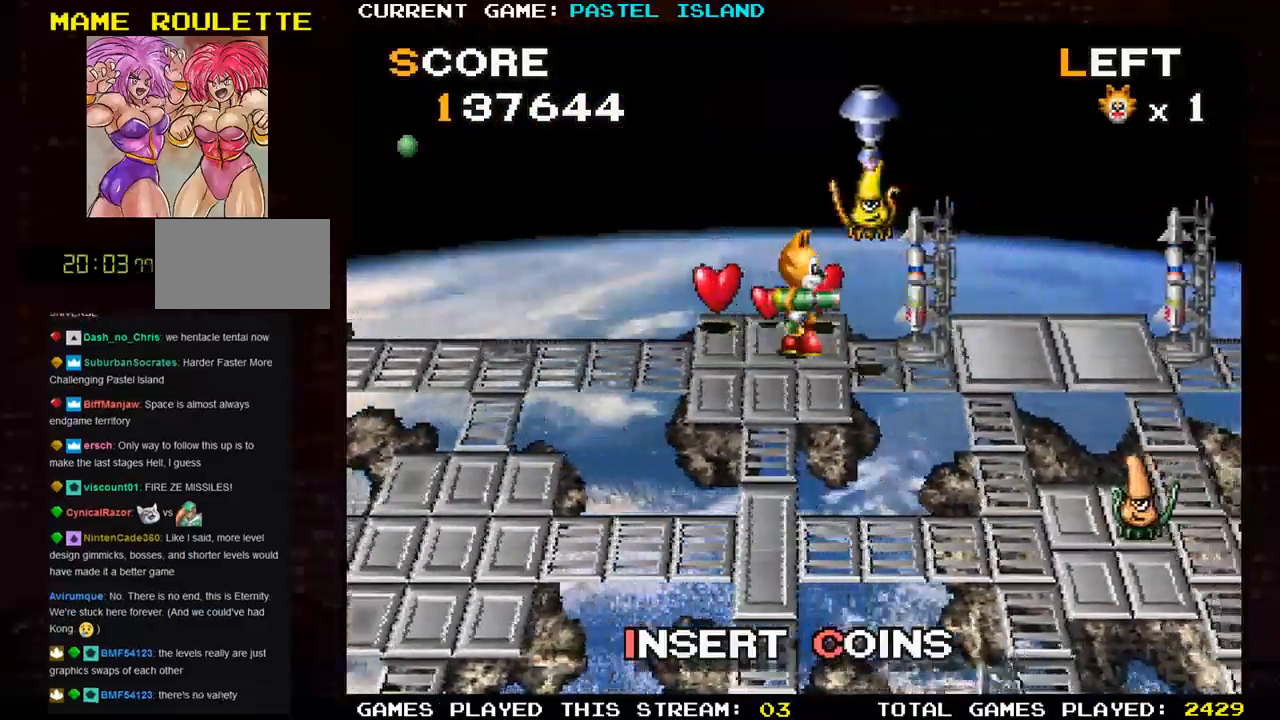
{"buttons": [], "left_stick": "down", "events": [[200, "left_stick", "left"], [500, "left_stick", "down"]]}
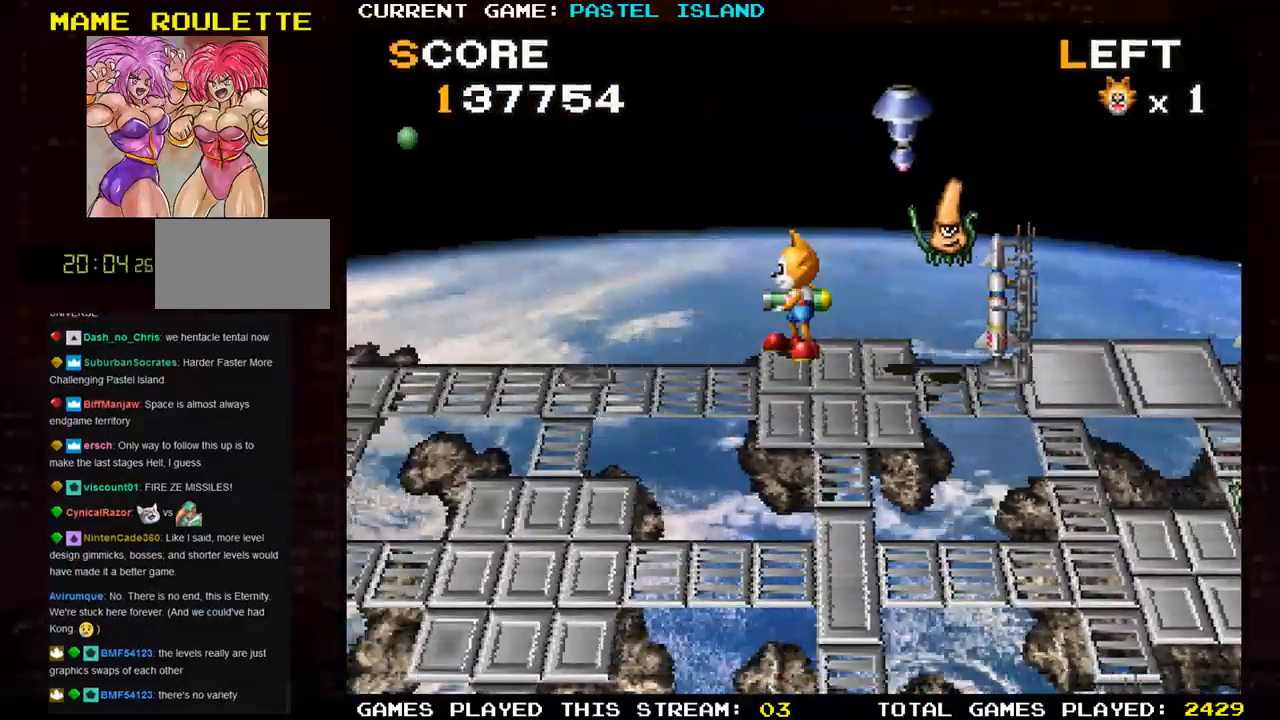
{"buttons": [], "left_stick": "center", "events": [[183, "left_stick", "left"], [467, "left_stick", "center"]]}
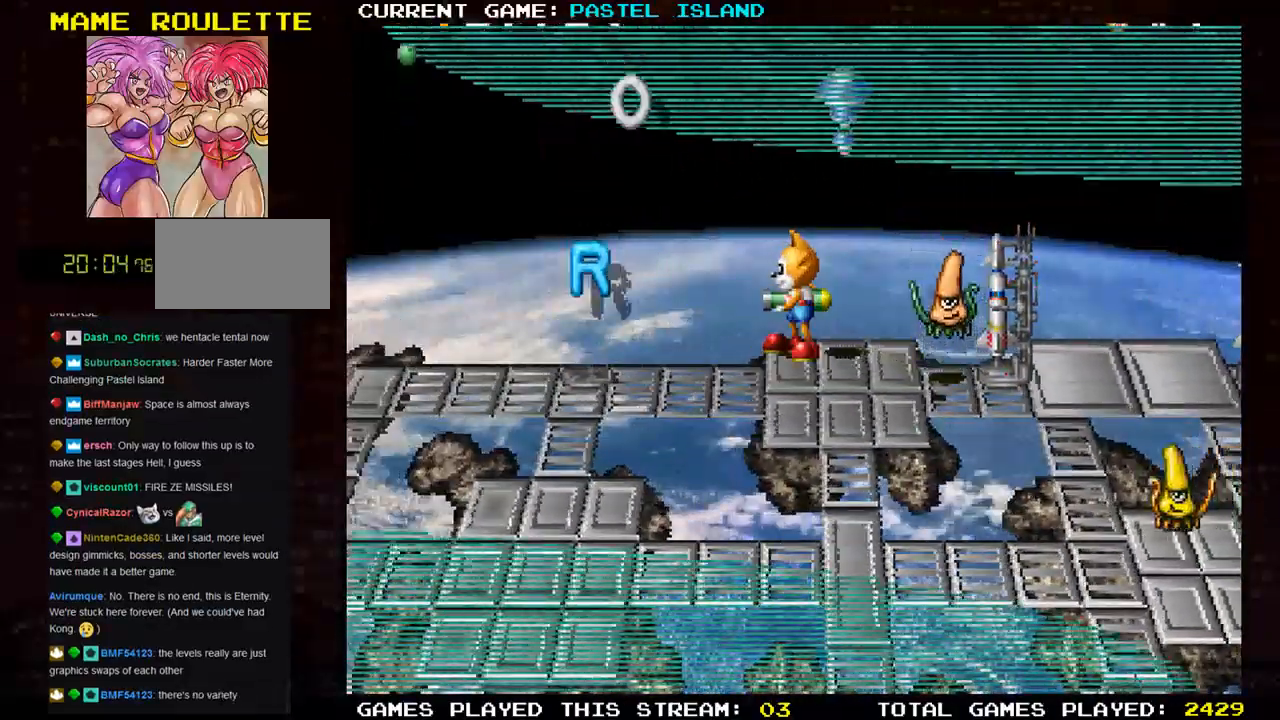
{"buttons": [], "left_stick": "center", "events": [[50, "TRIANGLE", "down"], [117, "TRIANGLE", "up"], [267, "TRIANGLE", "down"], [333, "TRIANGLE", "up"]]}
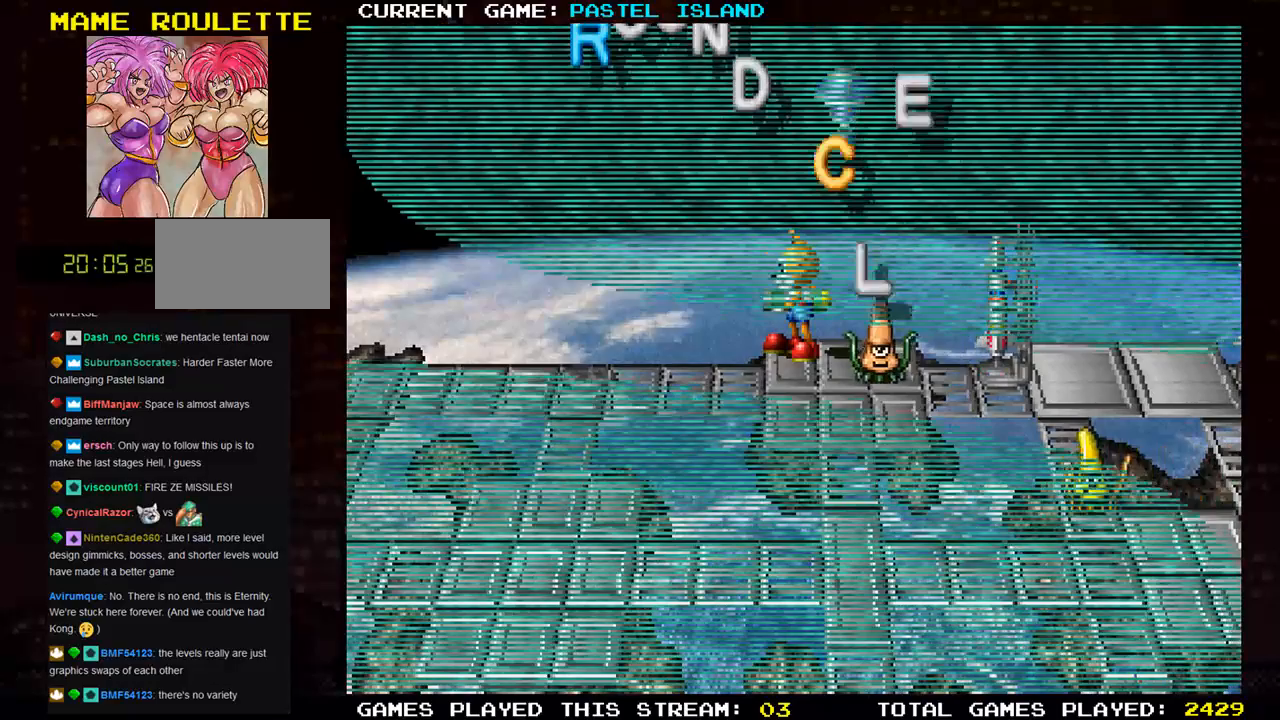
{"buttons": [], "left_stick": "center", "events": []}
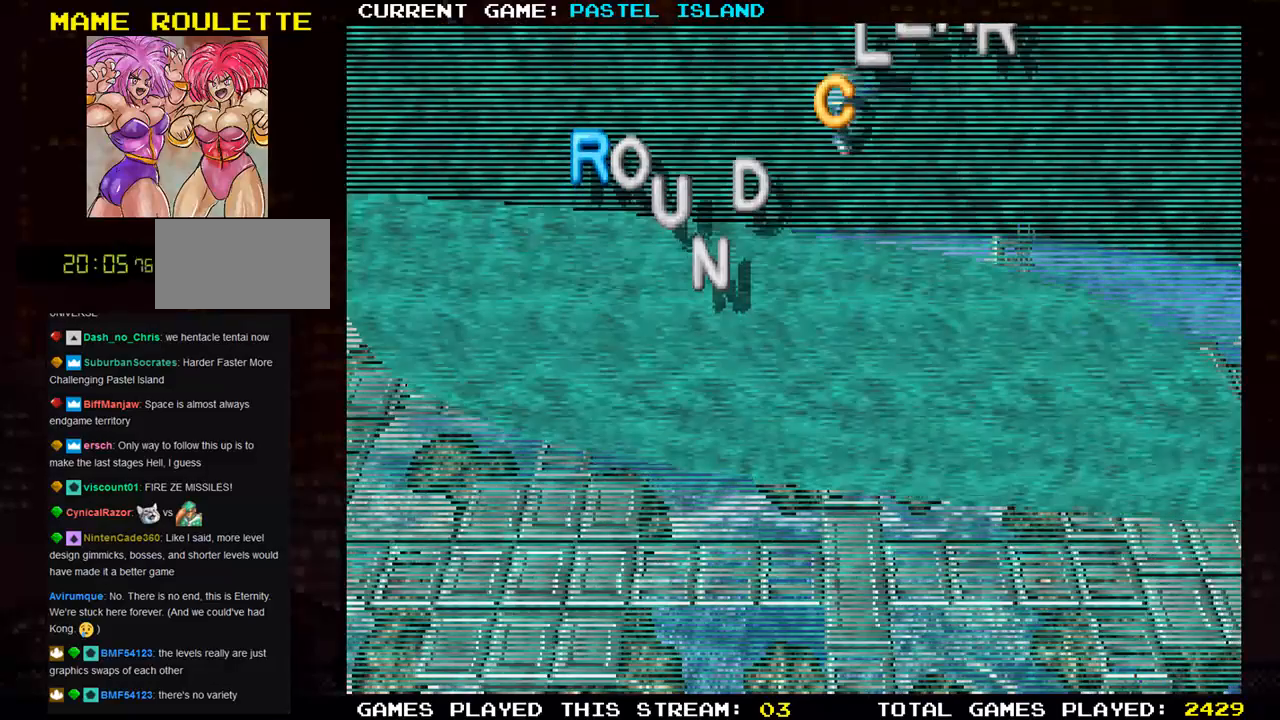
{"buttons": [], "left_stick": "center", "events": []}
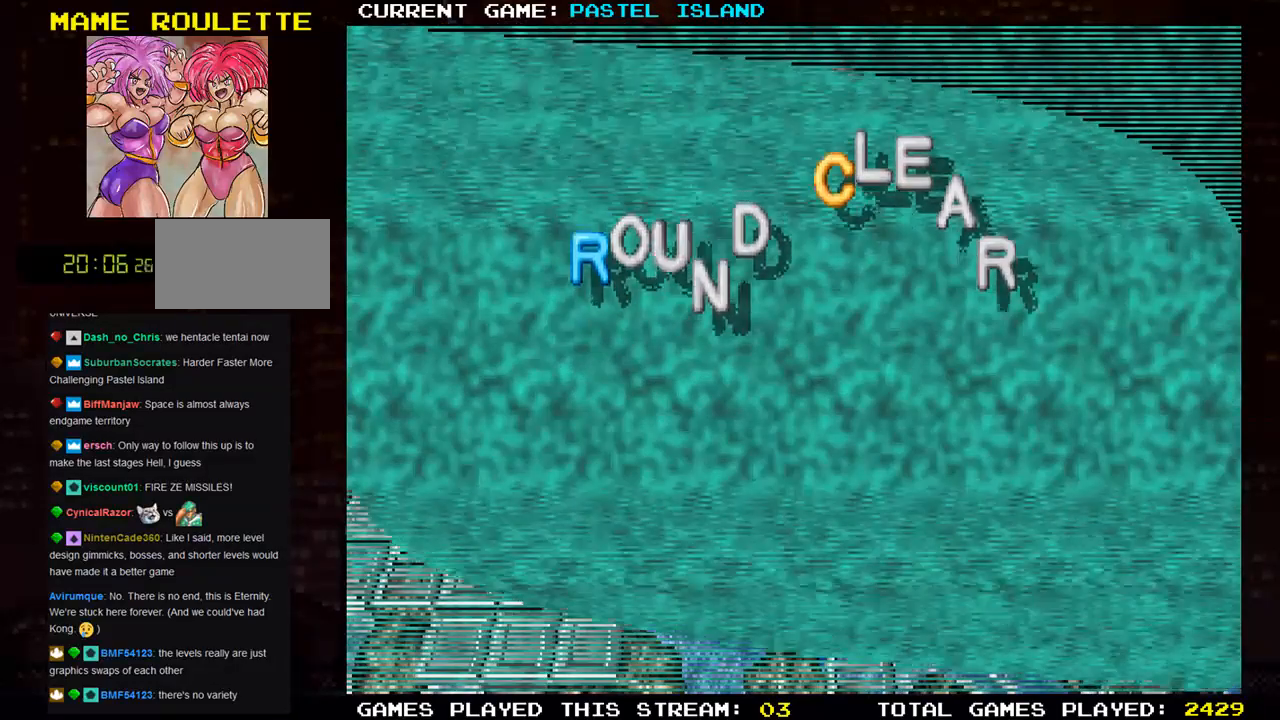
{"buttons": [], "left_stick": "center", "events": []}
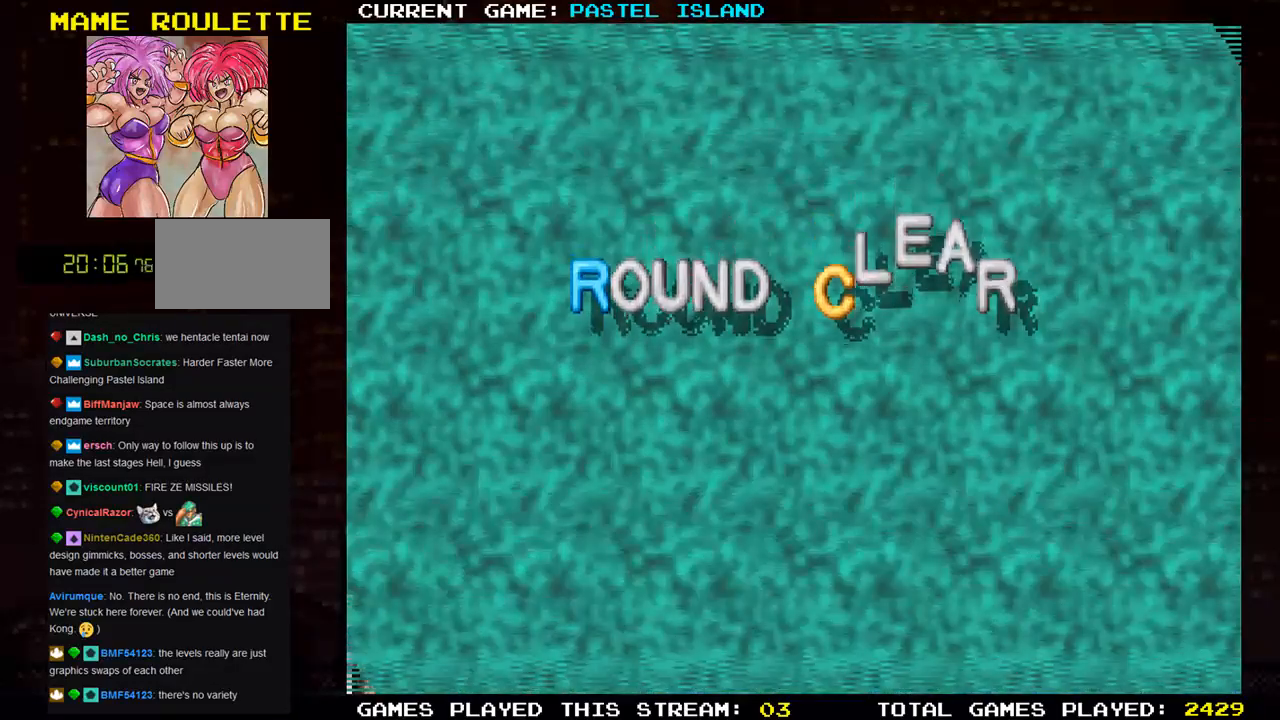
{"buttons": [], "left_stick": "center", "events": []}
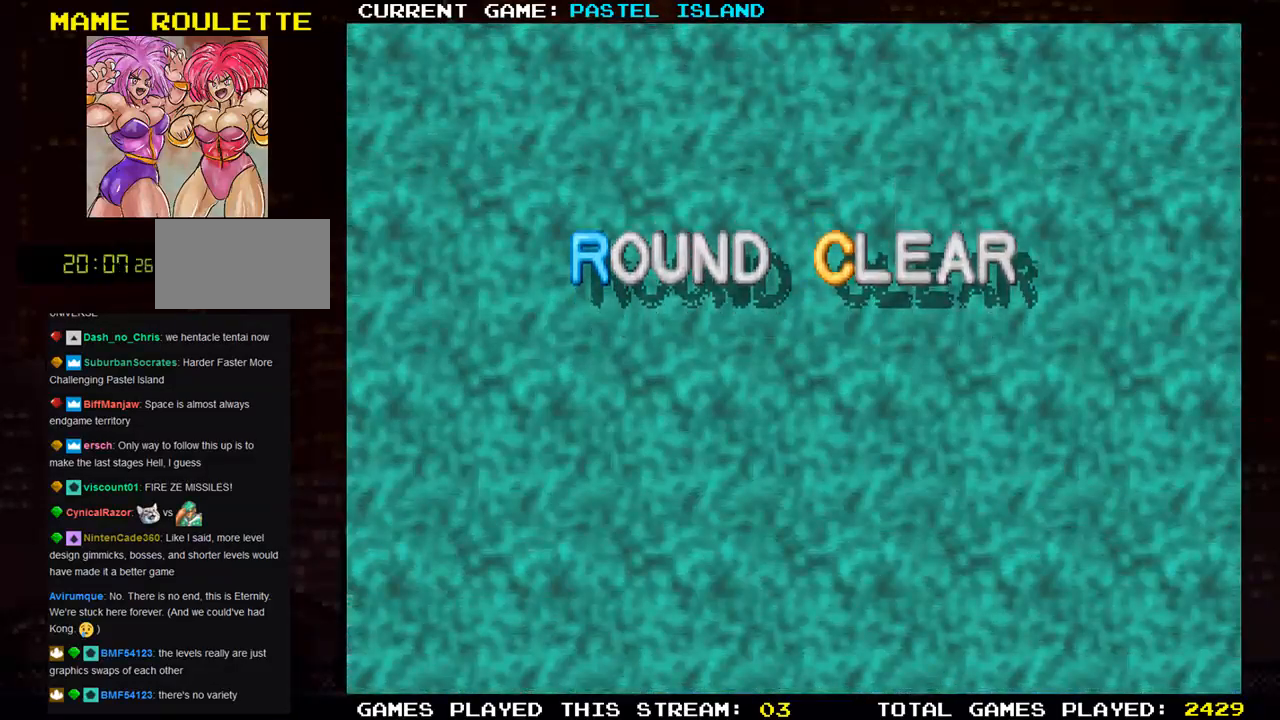
{"buttons": [], "left_stick": "center", "events": []}
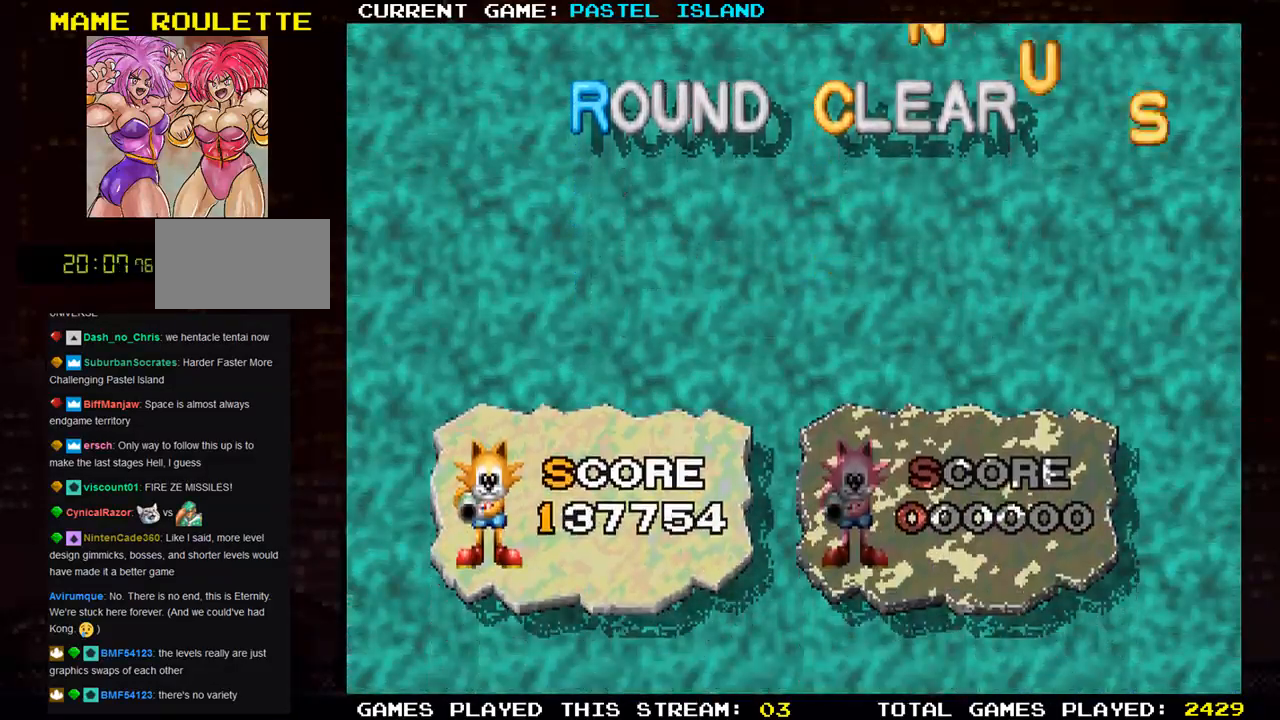
{"buttons": ["SQUARE"], "left_stick": "center", "events": [[350, "TRIANGLE", "down"], [367, "SQUARE", "down"], [433, "TRIANGLE", "up"]]}
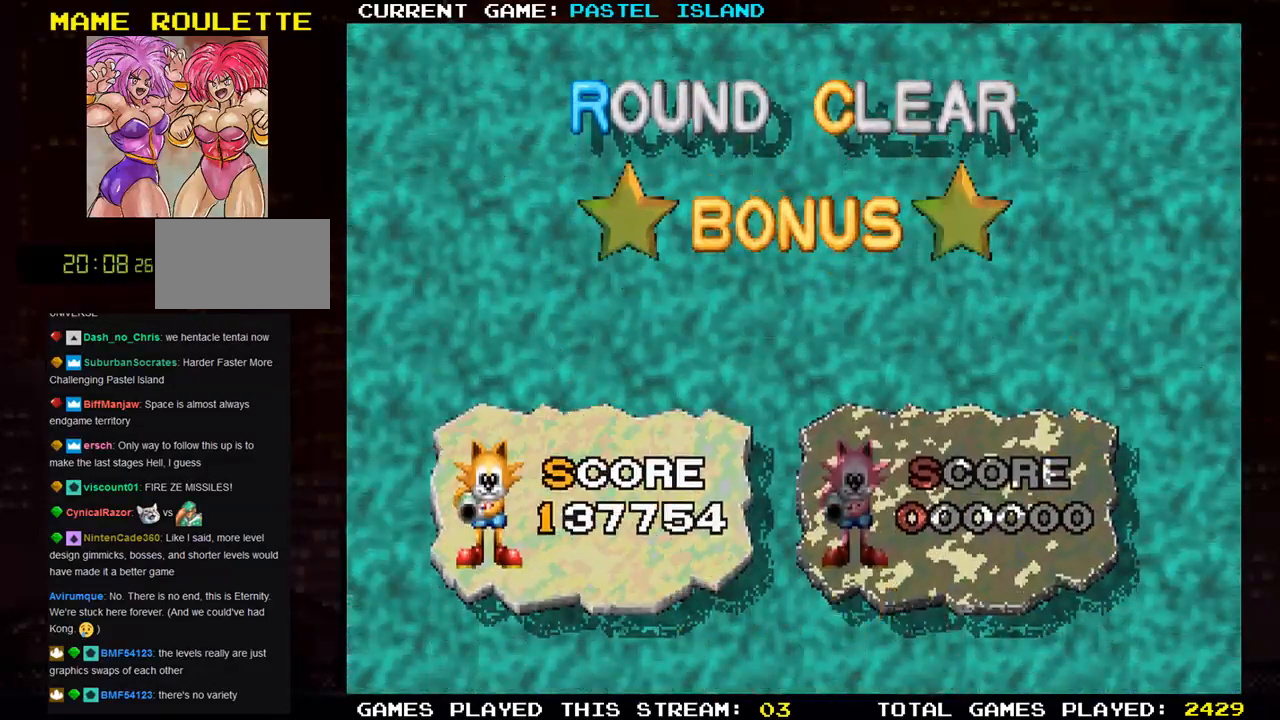
{"buttons": [], "left_stick": "center", "events": [[350, "SQUARE", "up"]]}
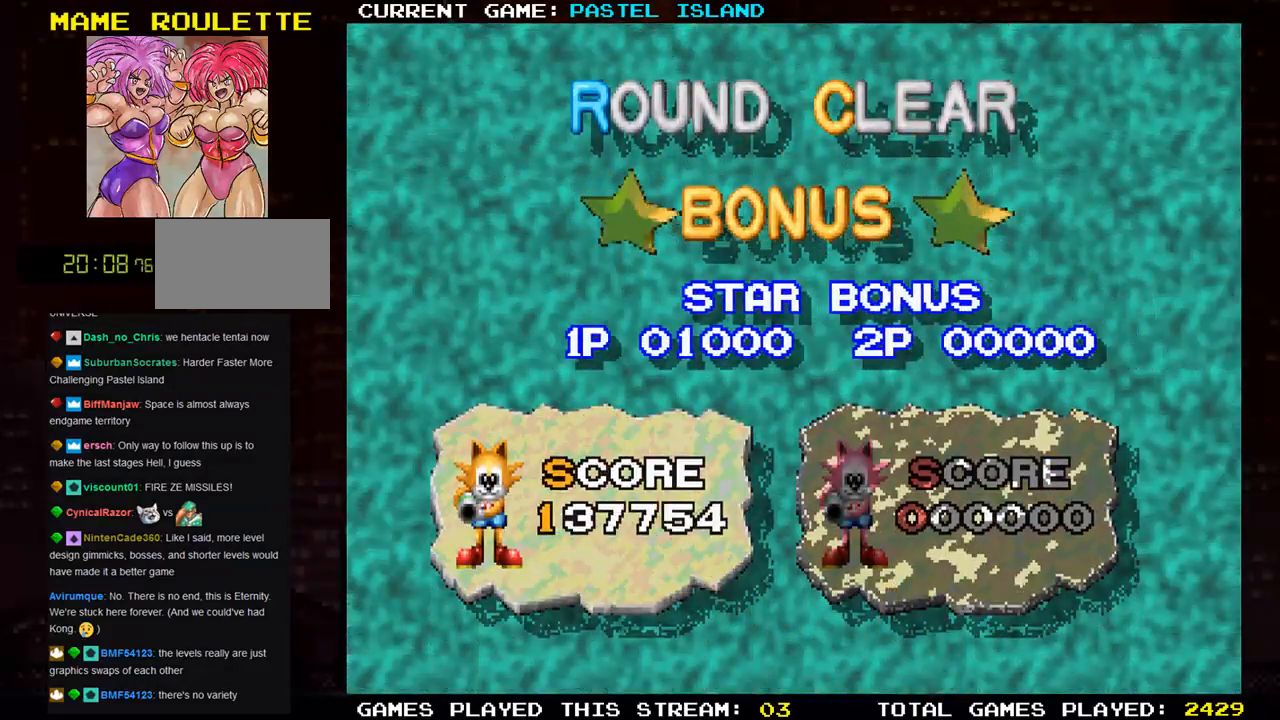
{"buttons": [], "left_stick": "center", "events": []}
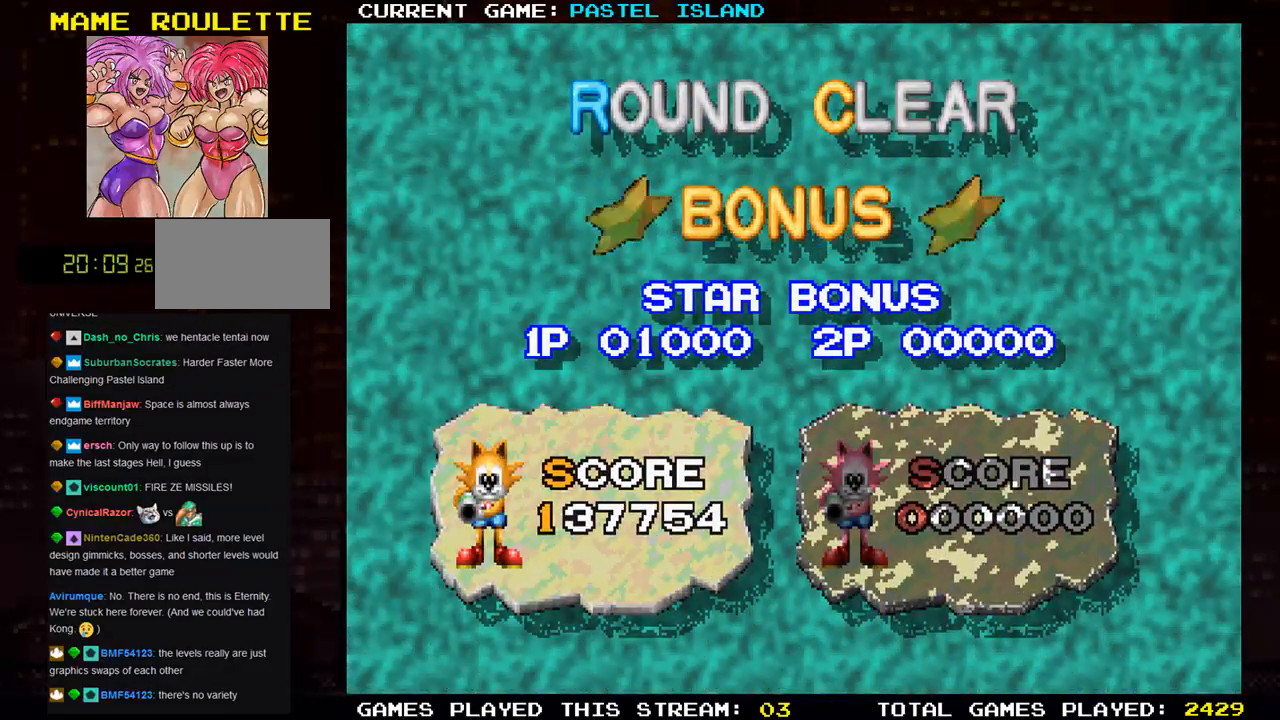
{"buttons": [], "left_stick": "center", "events": [[300, "TRIANGLE", "down"], [317, "SQUARE", "down"], [317, "TRIANGLE", "up"], [333, "SQUARE", "up"]]}
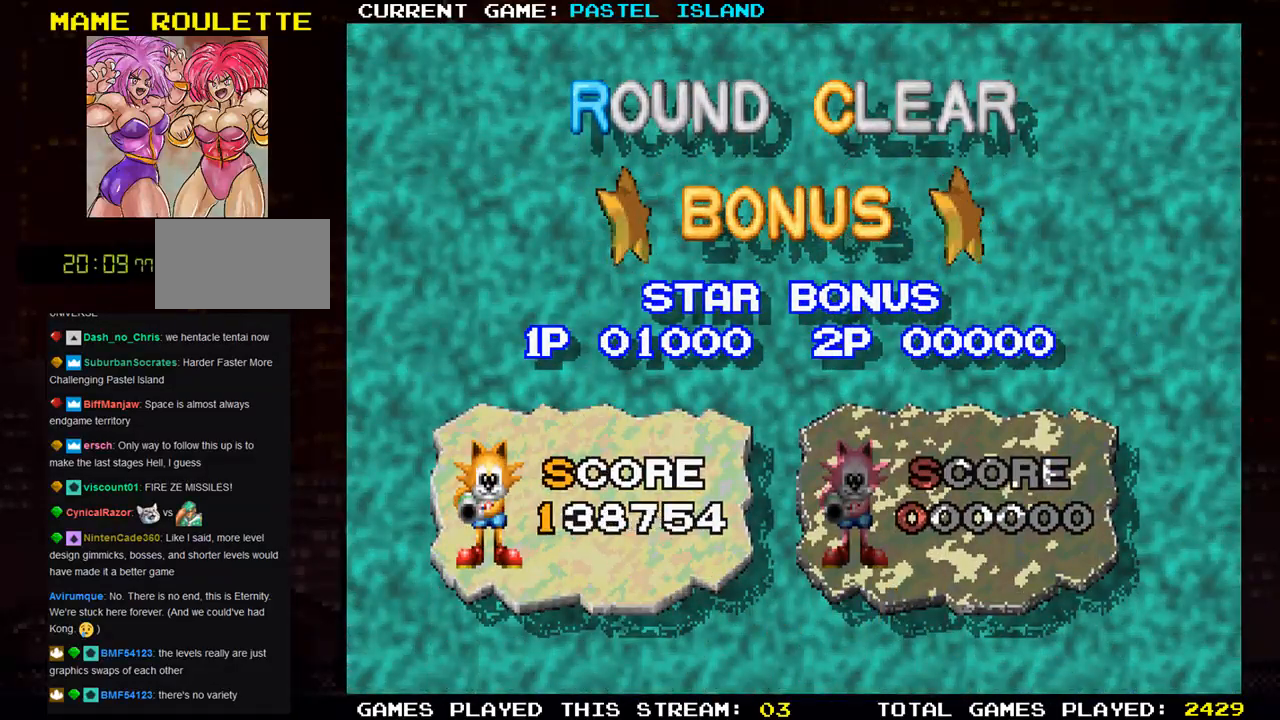
{"buttons": ["TRIANGLE"], "left_stick": "center", "events": [[33, "SQUARE", "down"], [50, "TRIANGLE", "down"], [67, "TRIANGLE", "up"], [100, "SQUARE", "up"], [333, "TRIANGLE", "down"]]}
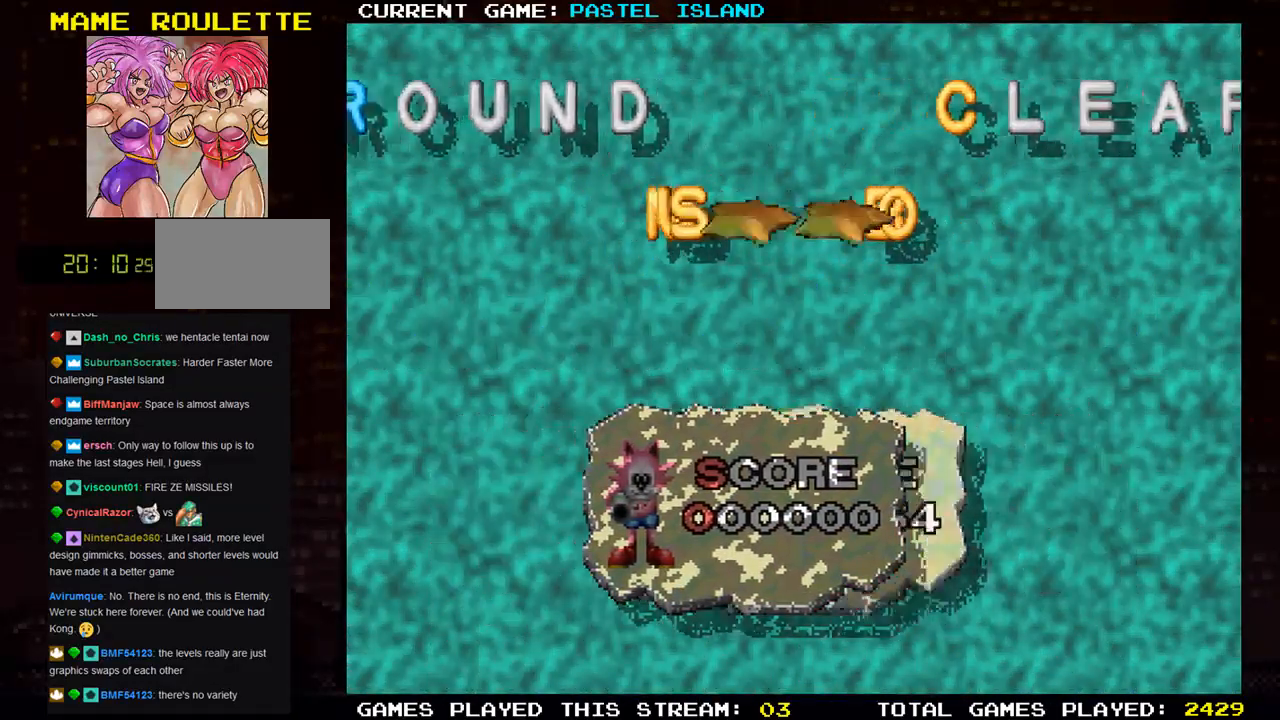
{"buttons": ["TRIANGLE"], "left_stick": "center", "events": []}
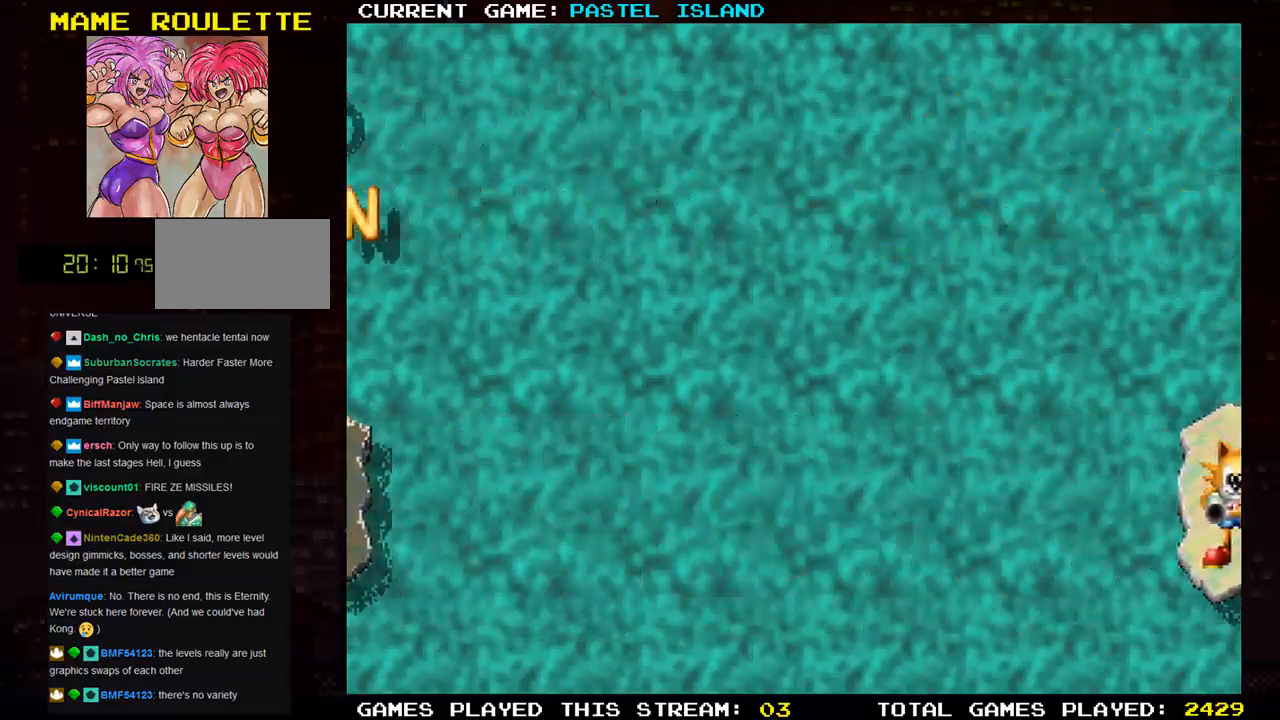
{"buttons": ["TRIANGLE"], "left_stick": "center", "events": []}